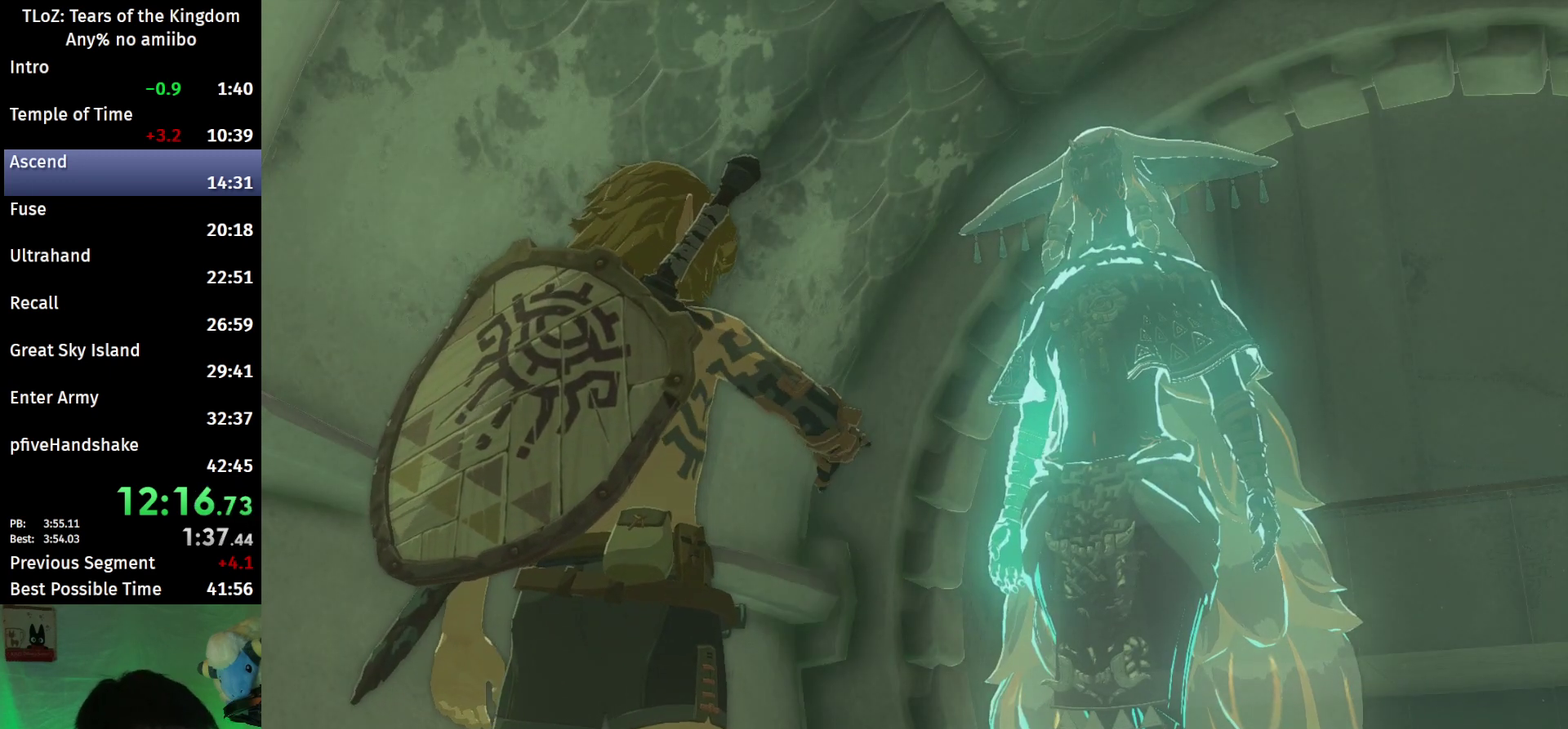
Gameplay with a controller (Nintendo layout); each line is a JSON object with the inputs held at the frame after it. "events" lists button and stick changes between this image and that frame as [ms after this image, input, new state], when the widget could be followed in between. This overlay highlights the sticks when they move; stick clicks (L3 R3) are not distinguishable. Not read: L3 R3.
{"buttons": [], "left_stick": "center", "right_stick": "center", "events": [[67, "B", "up"]]}
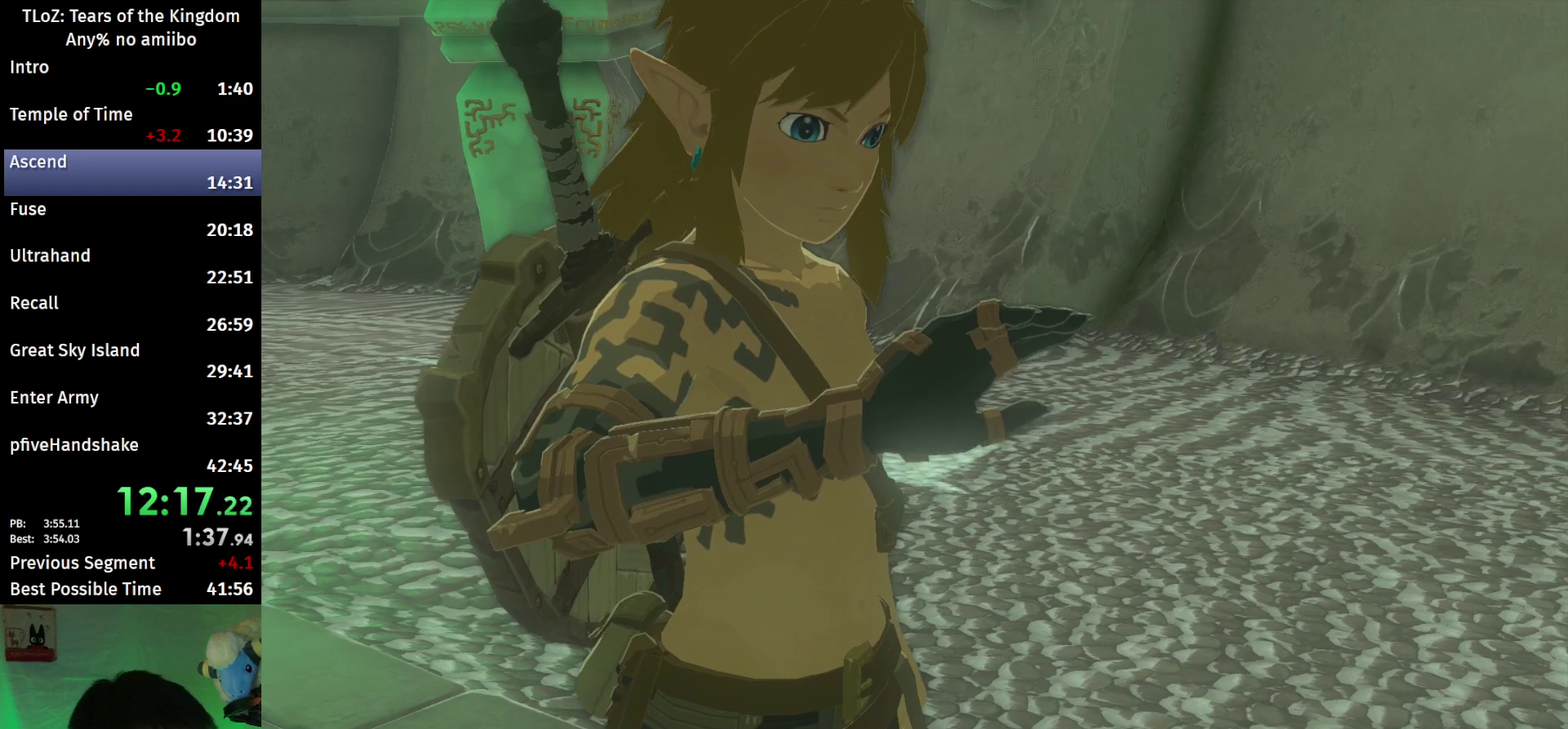
{"buttons": [], "left_stick": "center", "right_stick": "center"}
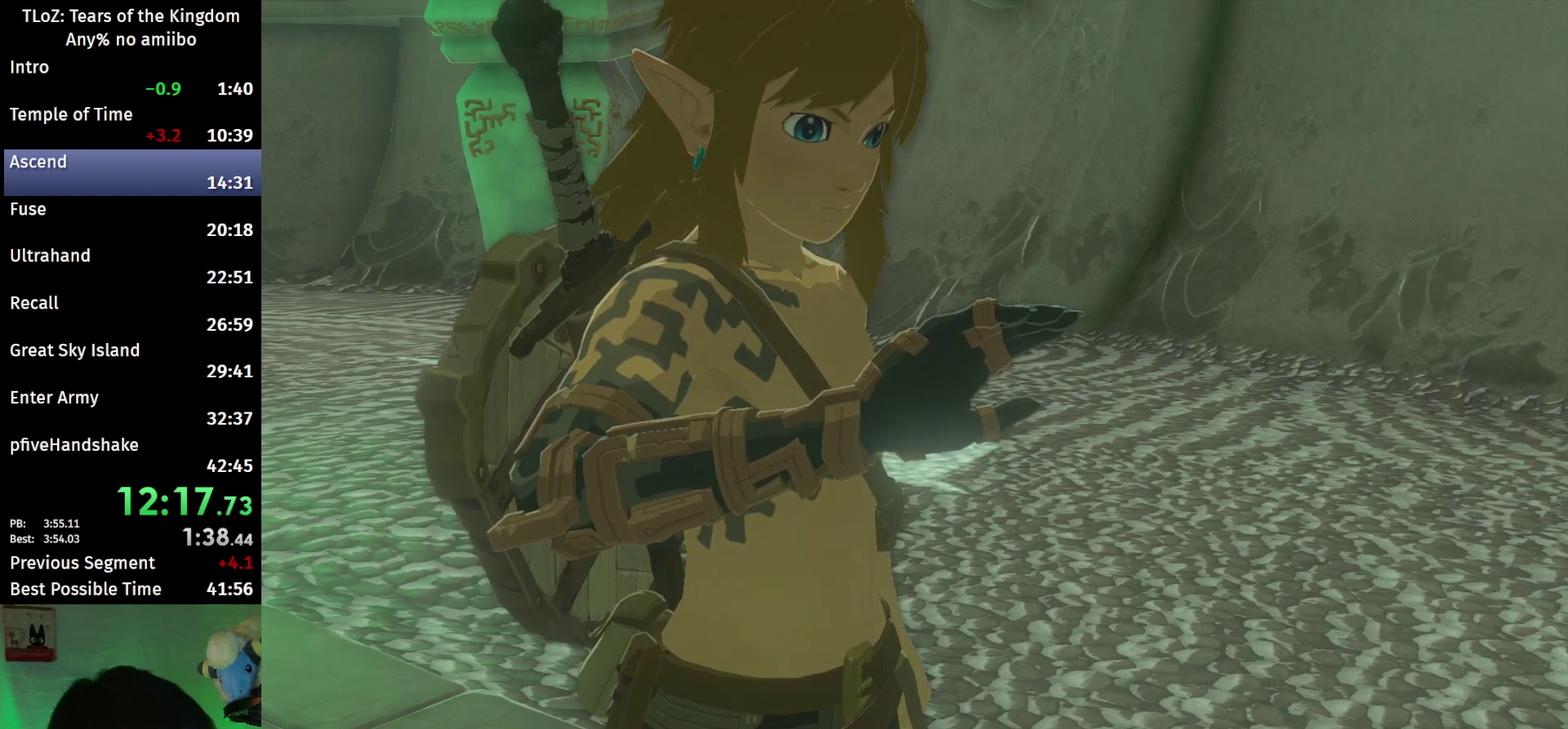
{"buttons": [], "left_stick": "center", "right_stick": "center"}
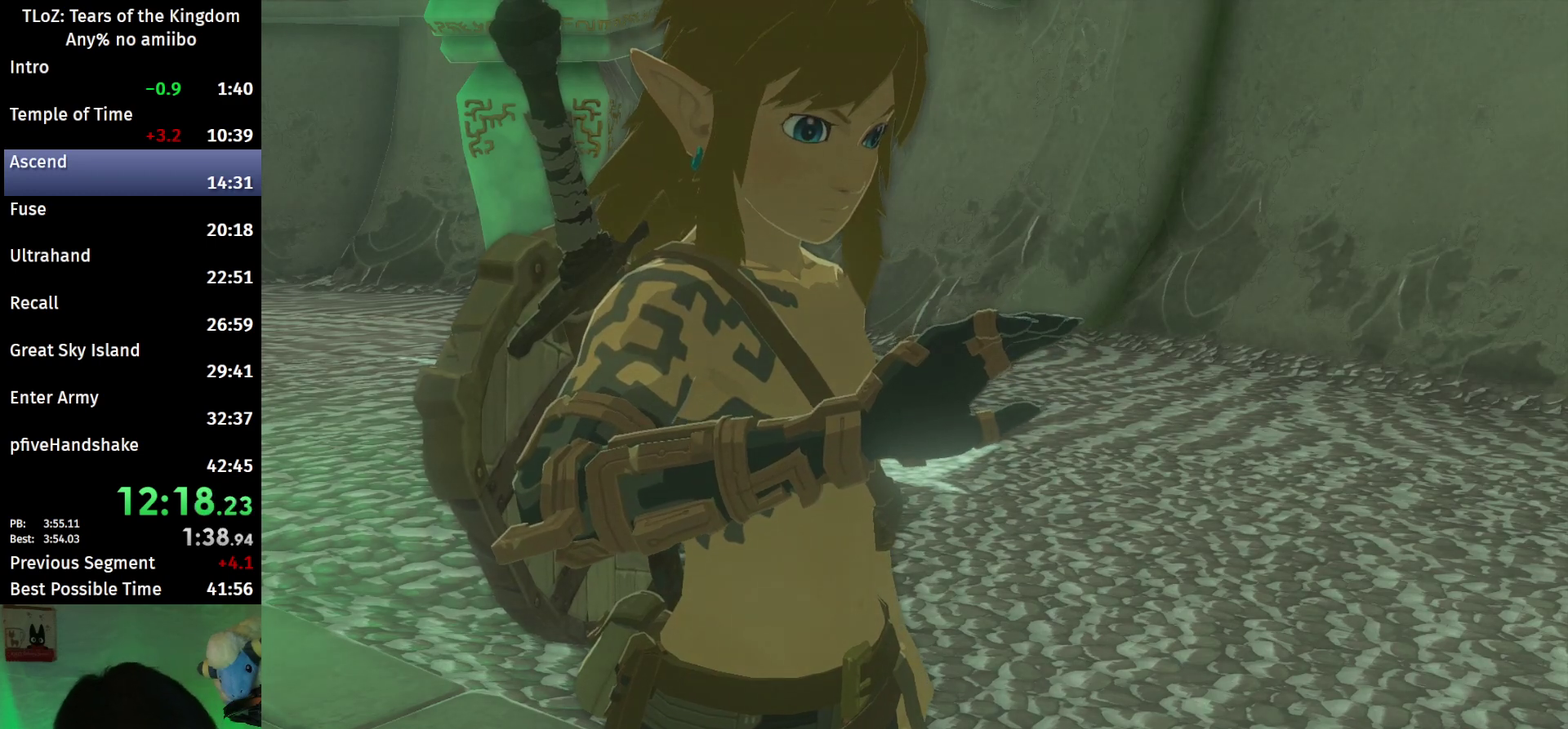
{"buttons": [], "left_stick": "center", "right_stick": "center"}
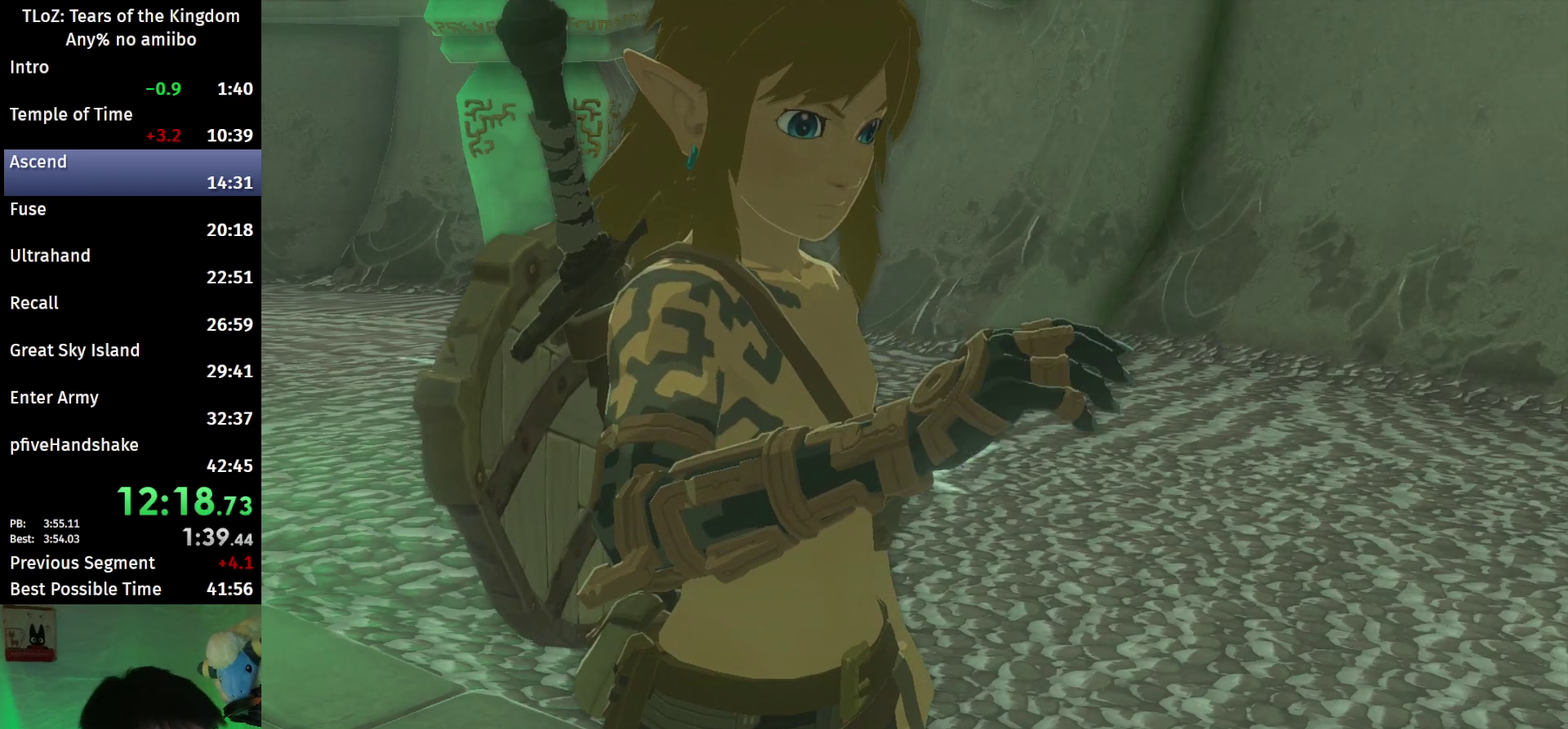
{"buttons": [], "left_stick": "center", "right_stick": "center"}
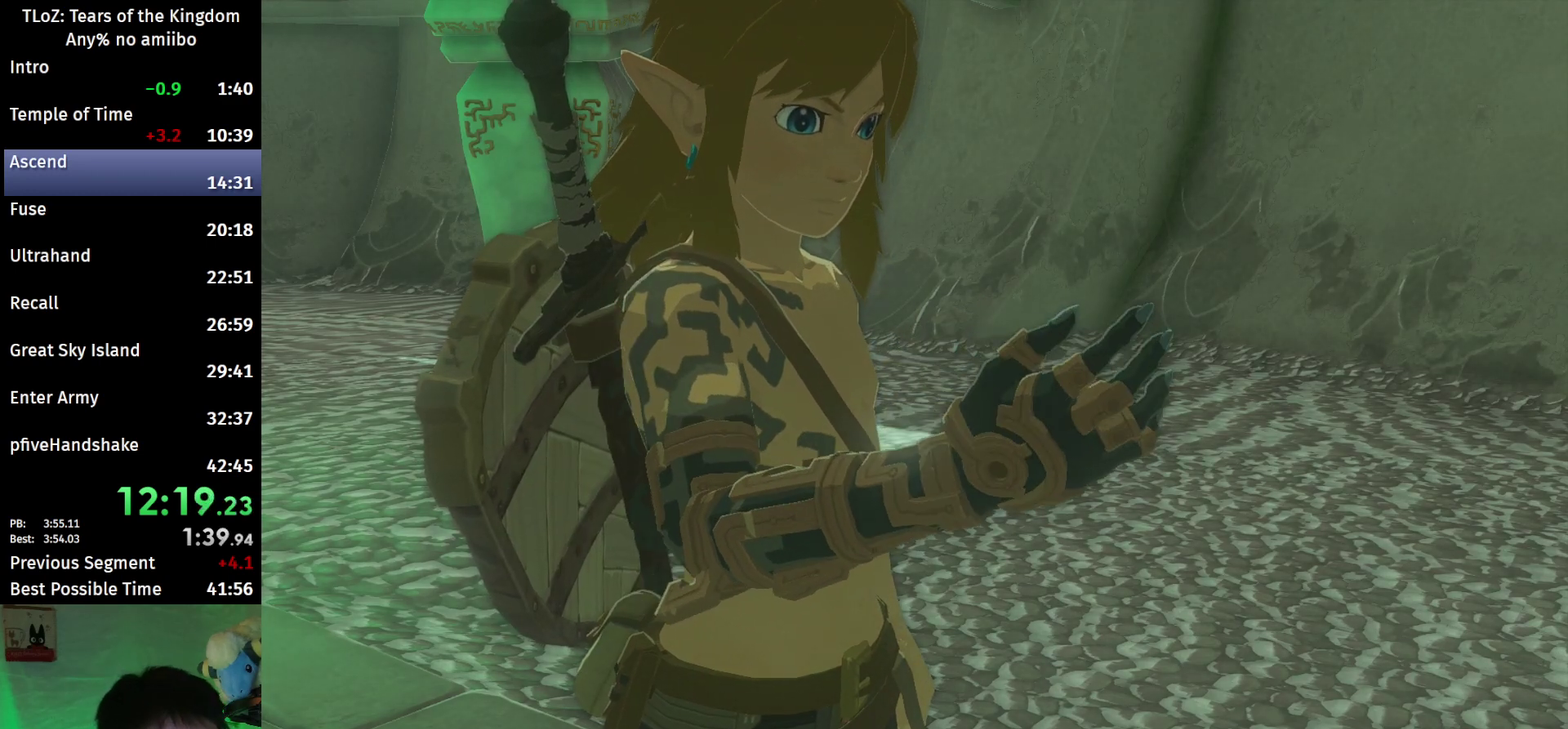
{"buttons": [], "left_stick": "center", "right_stick": "center"}
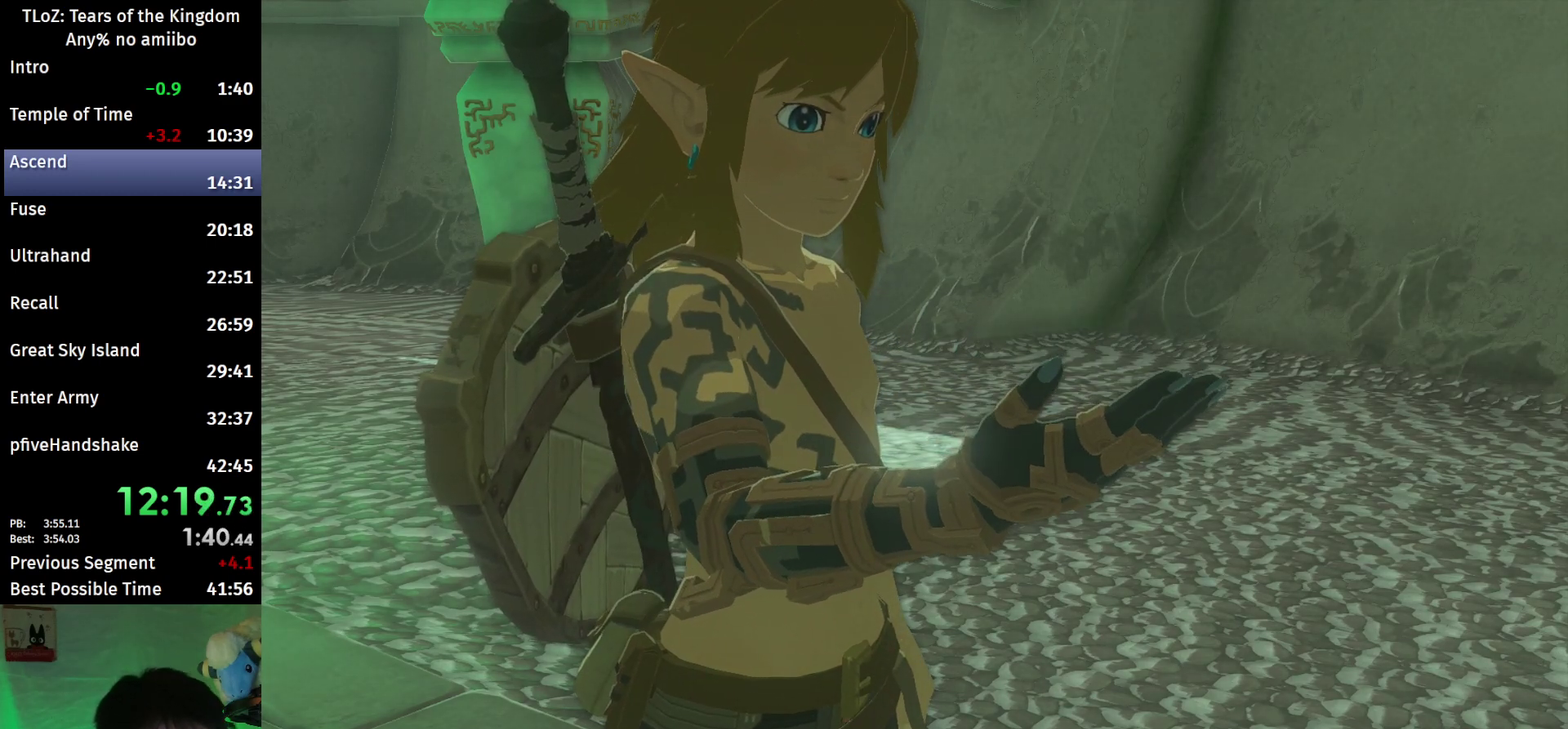
{"buttons": [], "left_stick": "center", "right_stick": "center"}
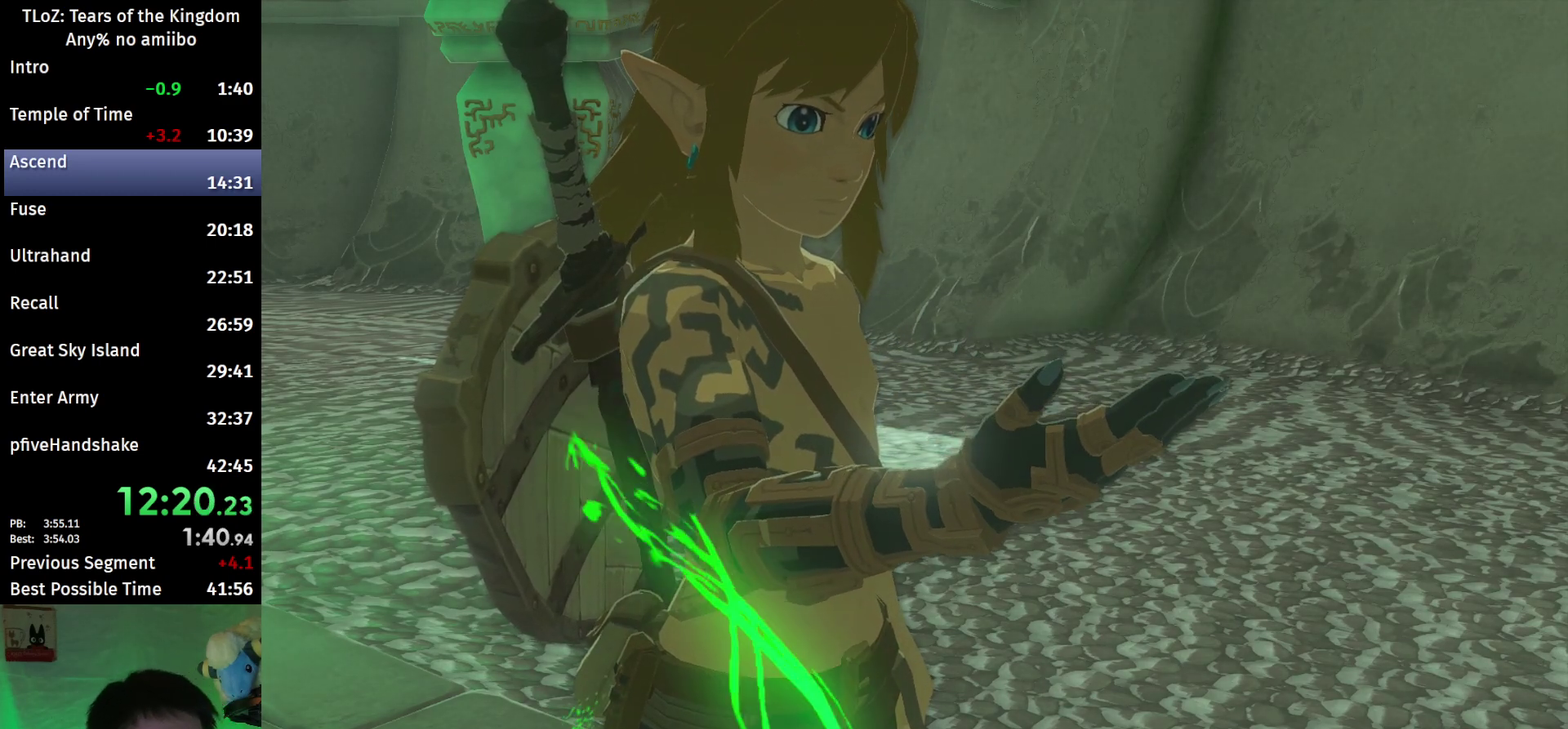
{"buttons": [], "left_stick": "center", "right_stick": "center"}
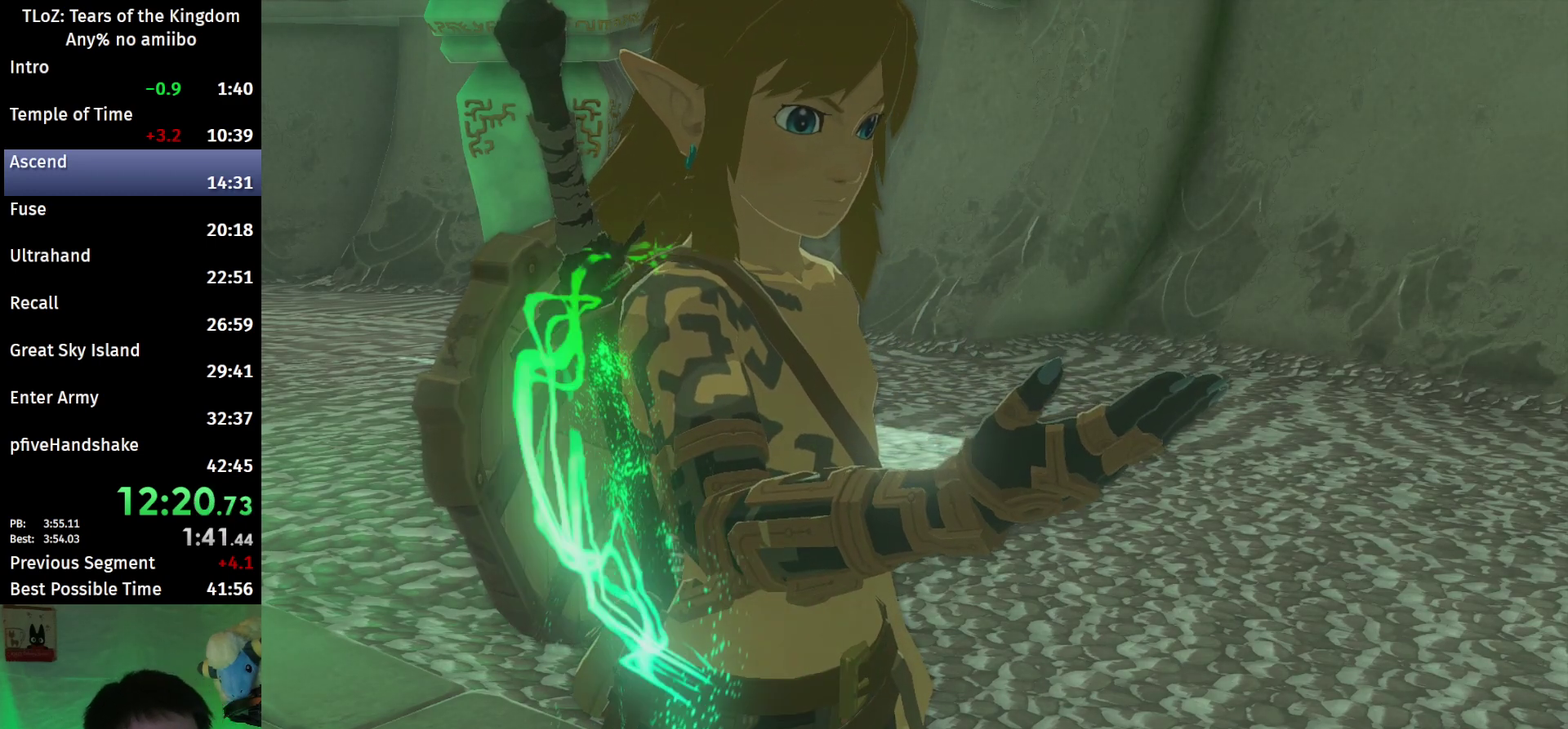
{"buttons": ["R2"], "left_stick": "center", "right_stick": "center", "events": [[467, "R2", "down"]]}
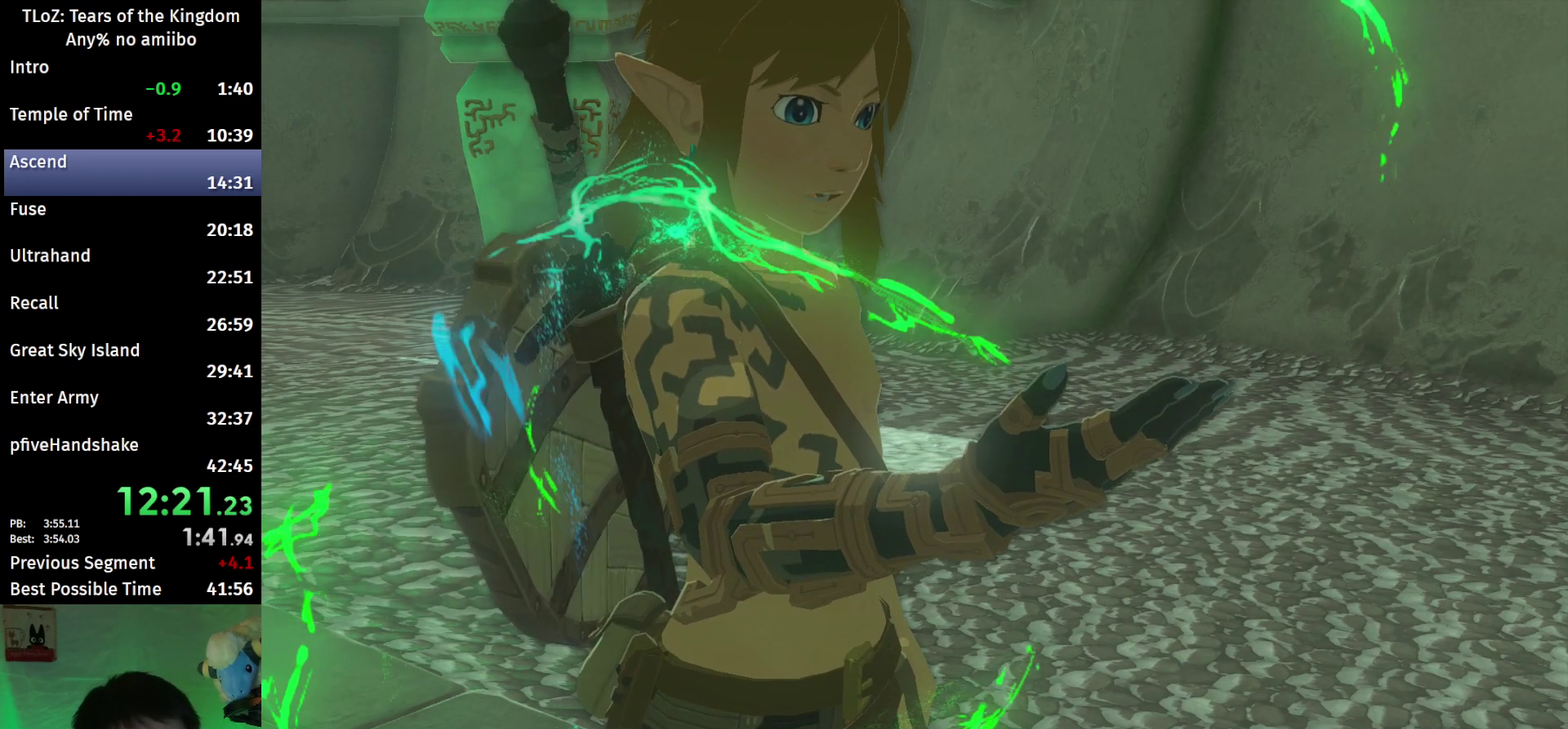
{"buttons": ["R2"], "left_stick": "center", "right_stick": "center"}
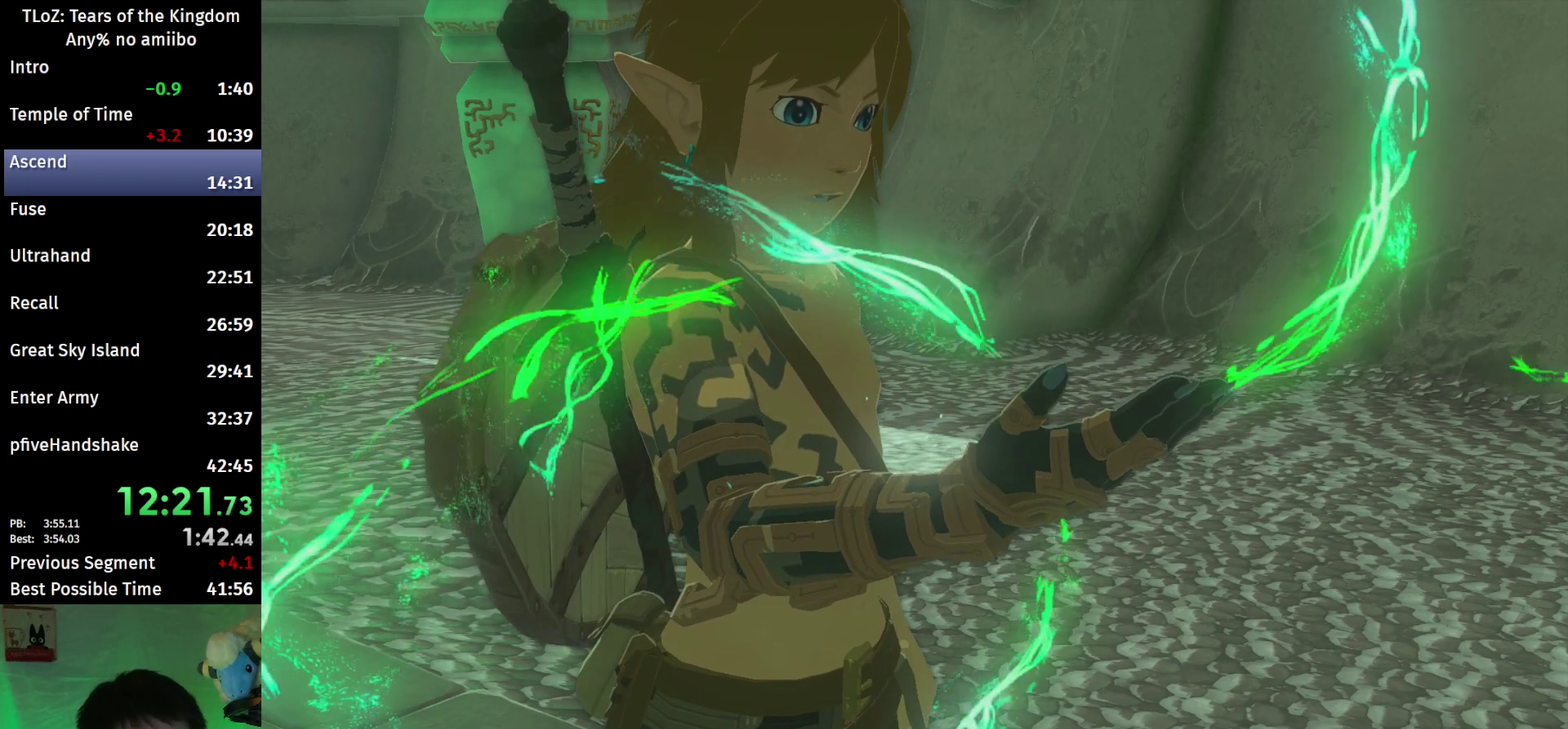
{"buttons": [], "left_stick": "center", "right_stick": "center", "events": [[300, "R2", "up"]]}
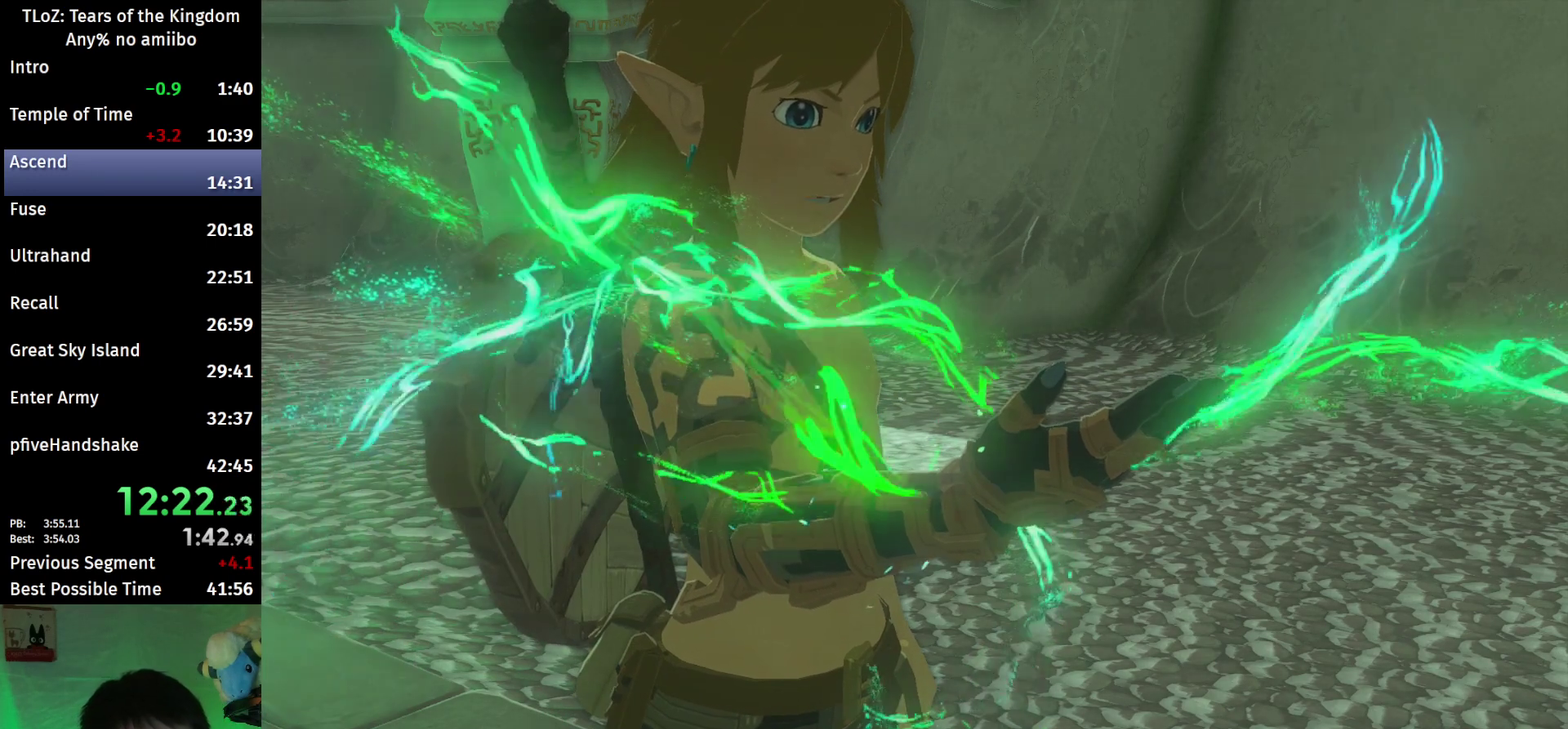
{"buttons": ["R2"], "left_stick": "center", "right_stick": "center", "events": [[500, "R2", "down"]]}
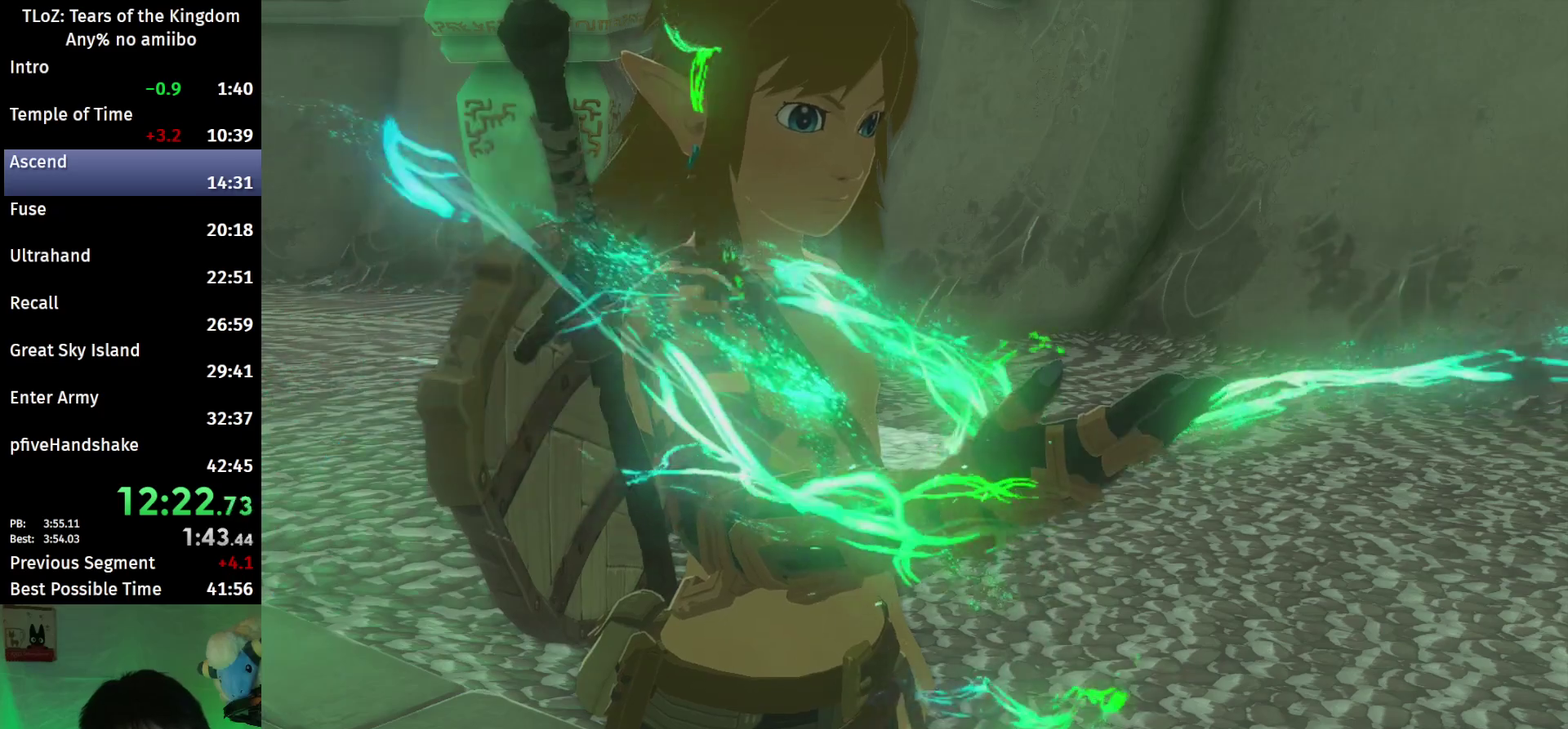
{"buttons": ["L1", "L2"], "left_stick": "center", "right_stick": "center", "events": [[333, "R2", "up"], [400, "L1", "down"], [467, "L2", "down"]]}
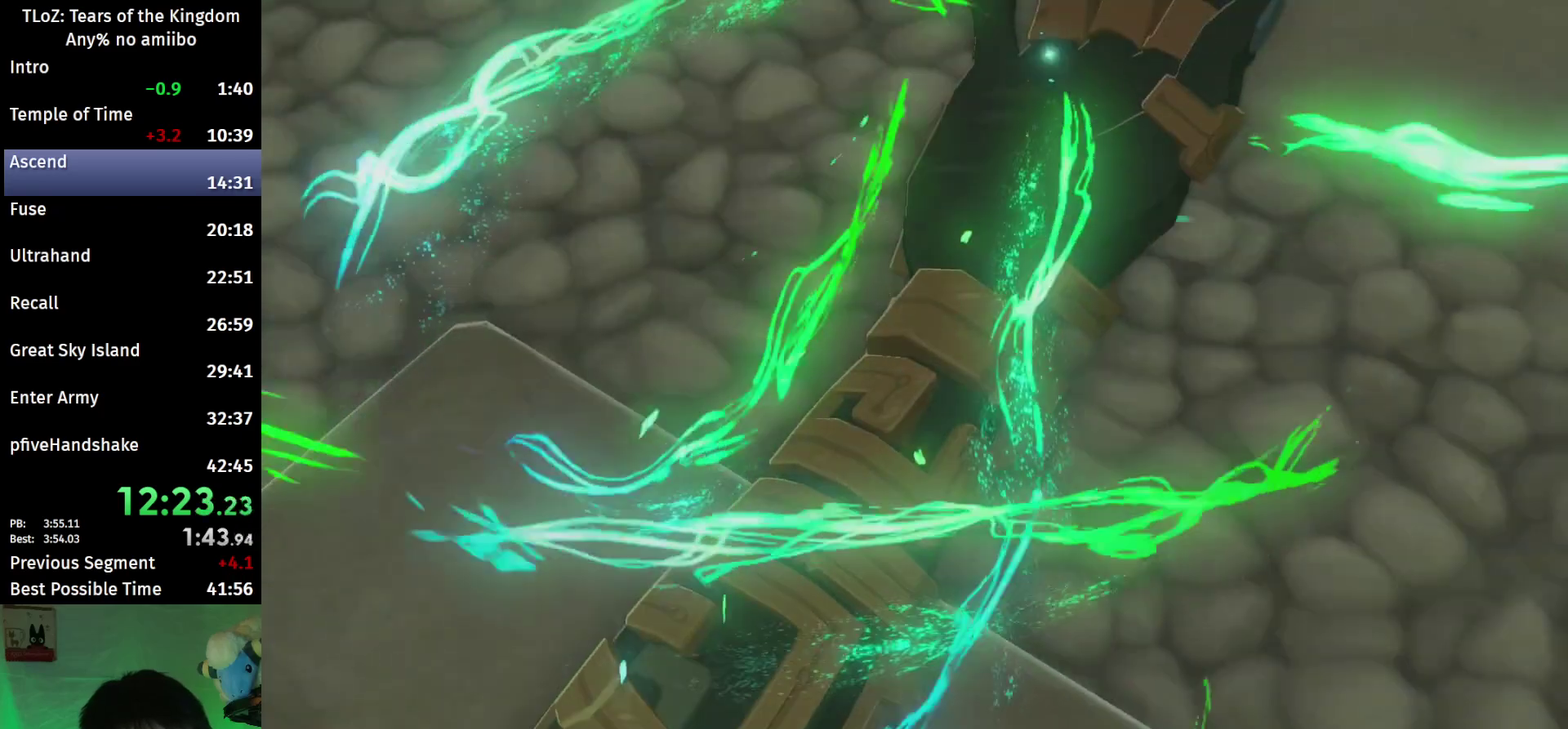
{"buttons": [], "left_stick": "center", "right_stick": "center", "events": [[133, "L2", "up"], [167, "L1", "up"], [167, "R2", "down"], [200, "R1", "down"], [267, "R1", "up"], [367, "R2", "up"]]}